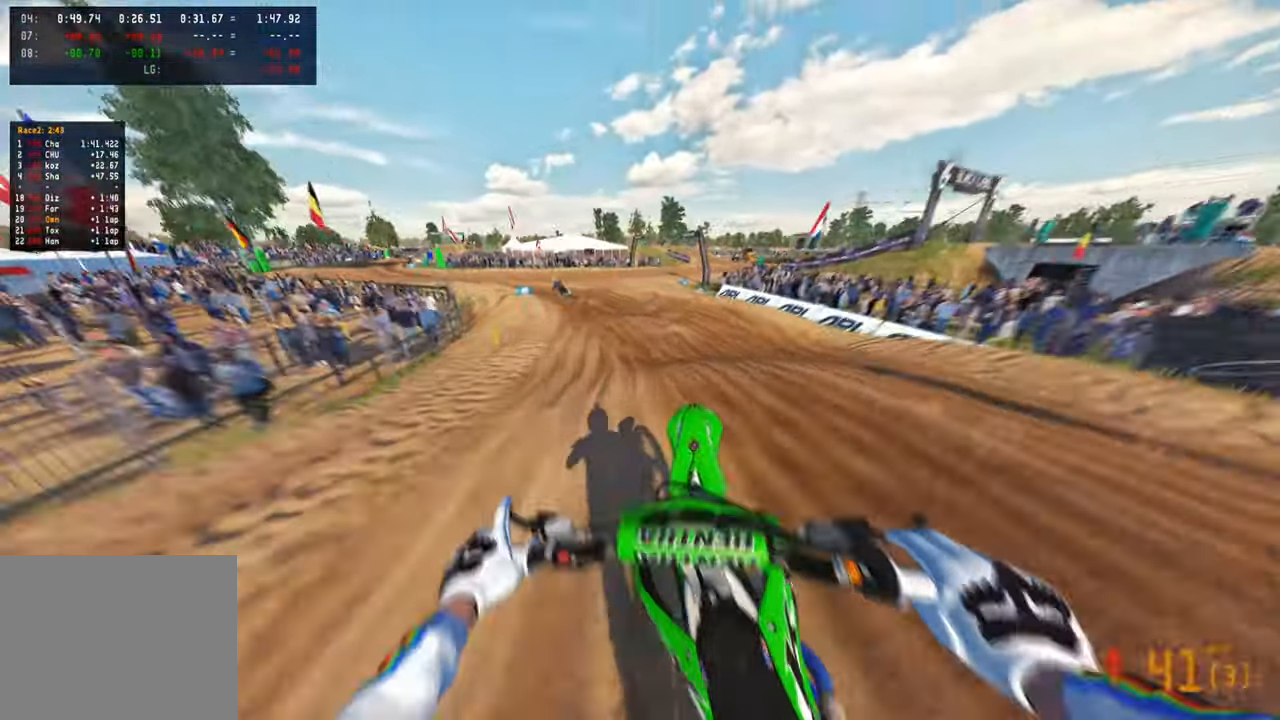
Gameplay with a controller (PlayStation layout); each line is a JSON object with the inputs held at the frame after it. "events" lists button and stick changes between this image and that frame as [ms after this image, input, new state], when the widget could be followed in between. Not read: R2.
{"buttons": [], "left_stick": "up", "right_stick": "up-right", "events": [[216, "right_stick", "up-right"]]}
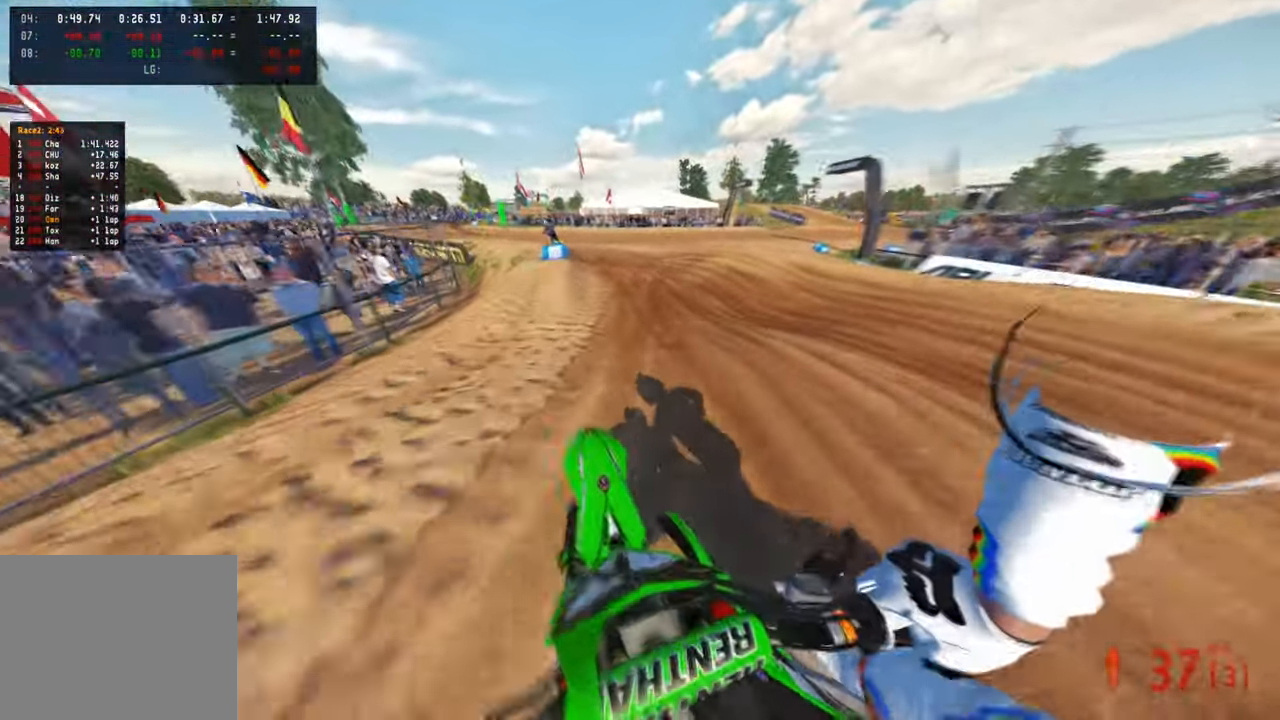
{"buttons": [], "left_stick": "up", "right_stick": "up-right", "events": [[283, "L1", "down"], [350, "L1", "up"]]}
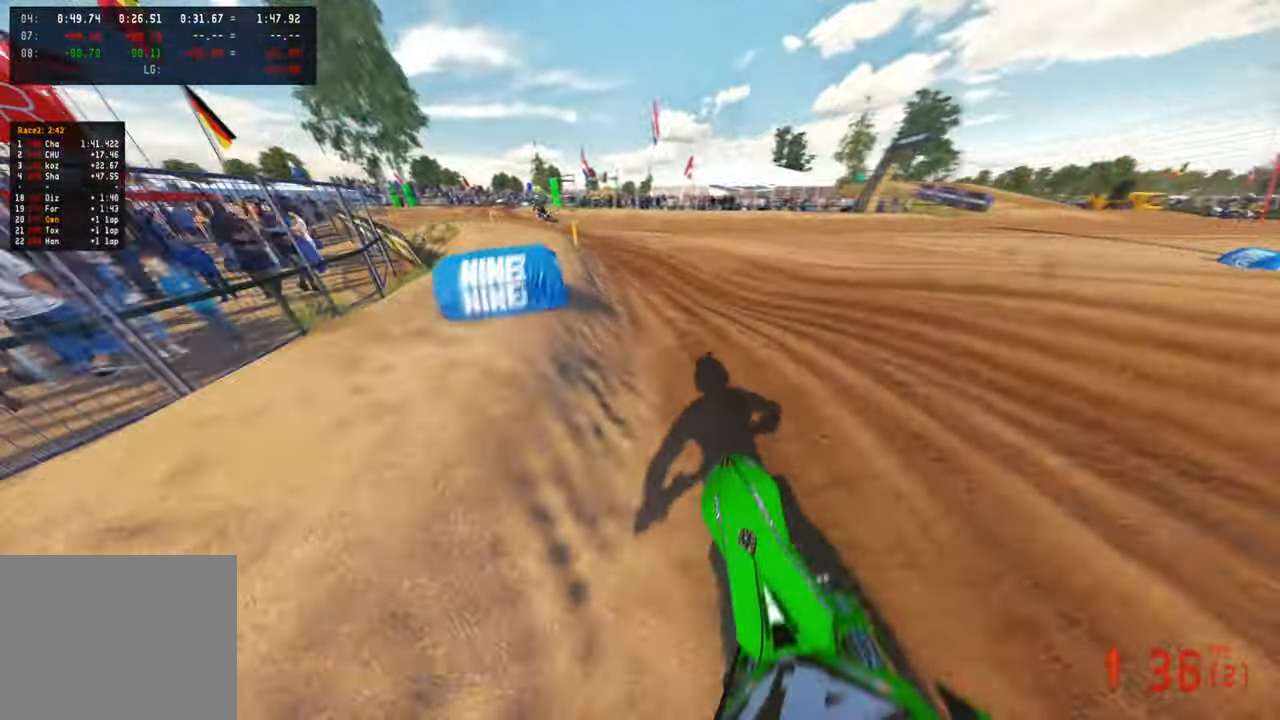
{"buttons": ["R3"], "left_stick": "up-left", "right_stick": "up-right", "events": [[366, "left_stick", "up-left"], [500, "R3", "down"]]}
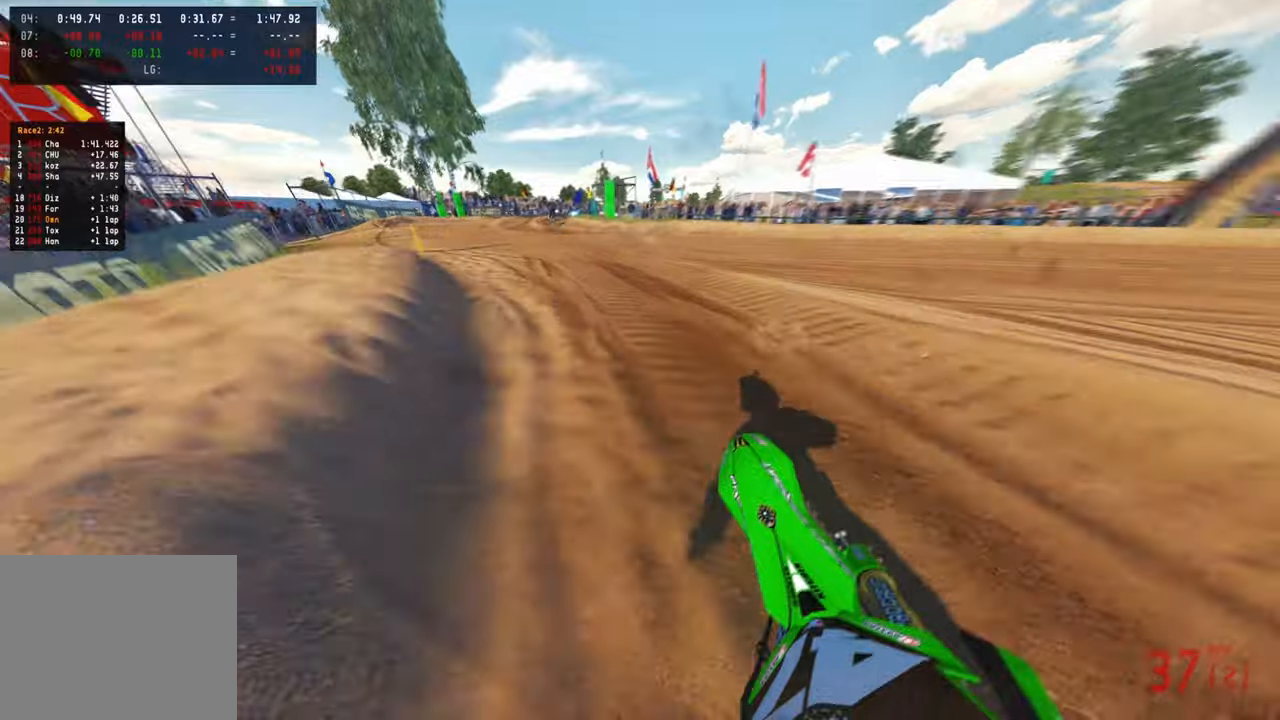
{"buttons": [], "left_stick": "up", "right_stick": "up-right", "events": [[66, "left_stick", "up"], [100, "R3", "up"], [150, "R3", "down"], [266, "R3", "up"]]}
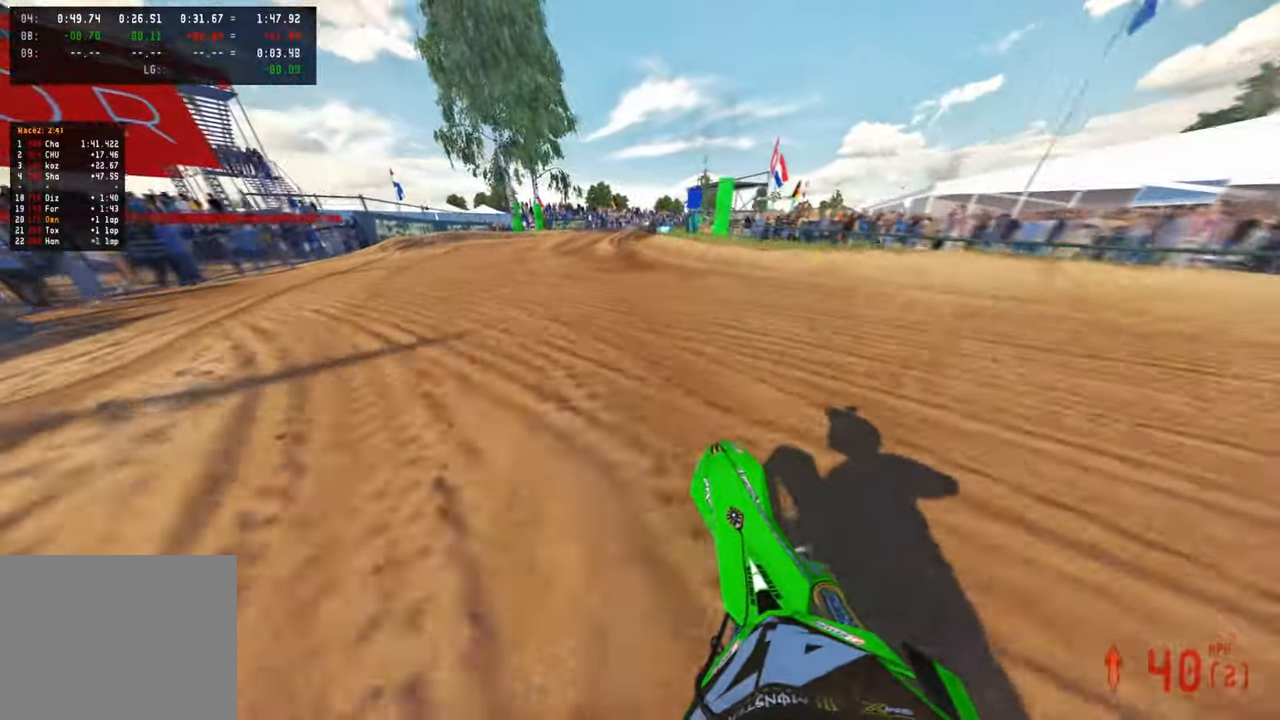
{"buttons": [], "left_stick": "up", "right_stick": "up-right", "events": [[316, "R1", "down"], [416, "R1", "up"]]}
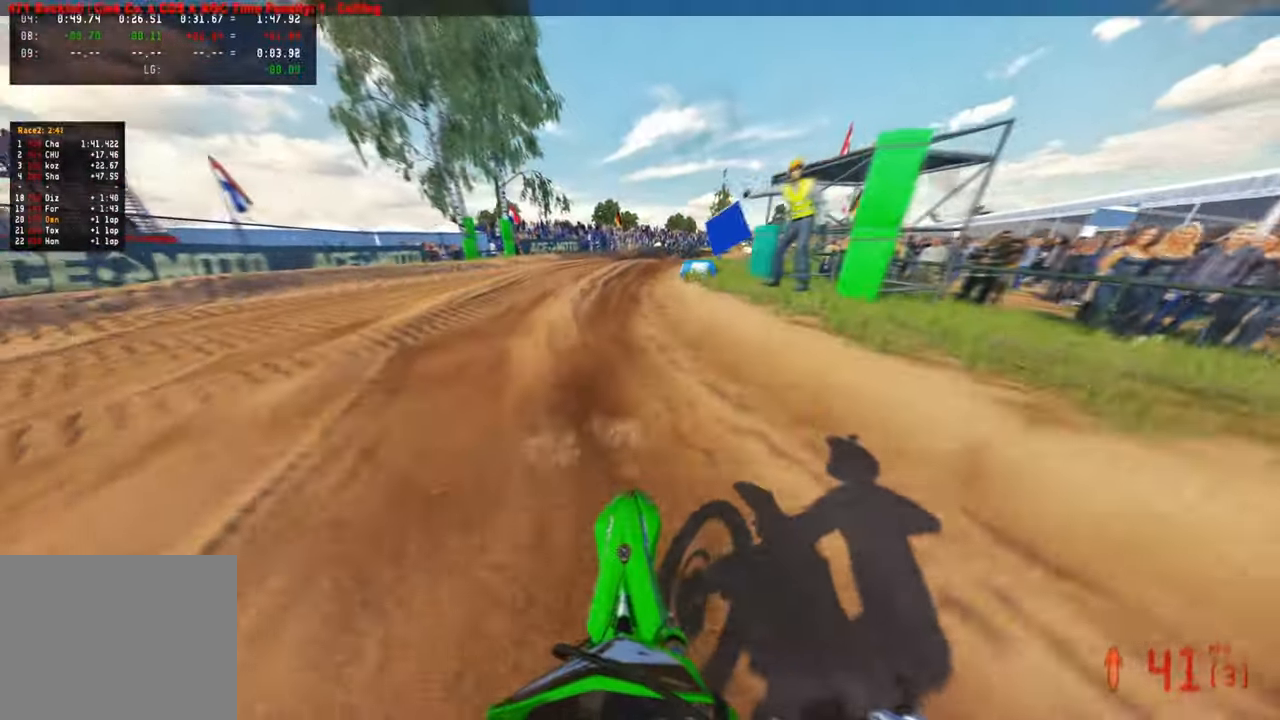
{"buttons": [], "left_stick": "up-right", "right_stick": "left", "events": [[166, "right_stick", "center"], [300, "R1", "down"], [300, "left_stick", "up-right"], [350, "R1", "up"], [400, "R1", "down"], [400, "right_stick", "left"], [450, "R1", "up"]]}
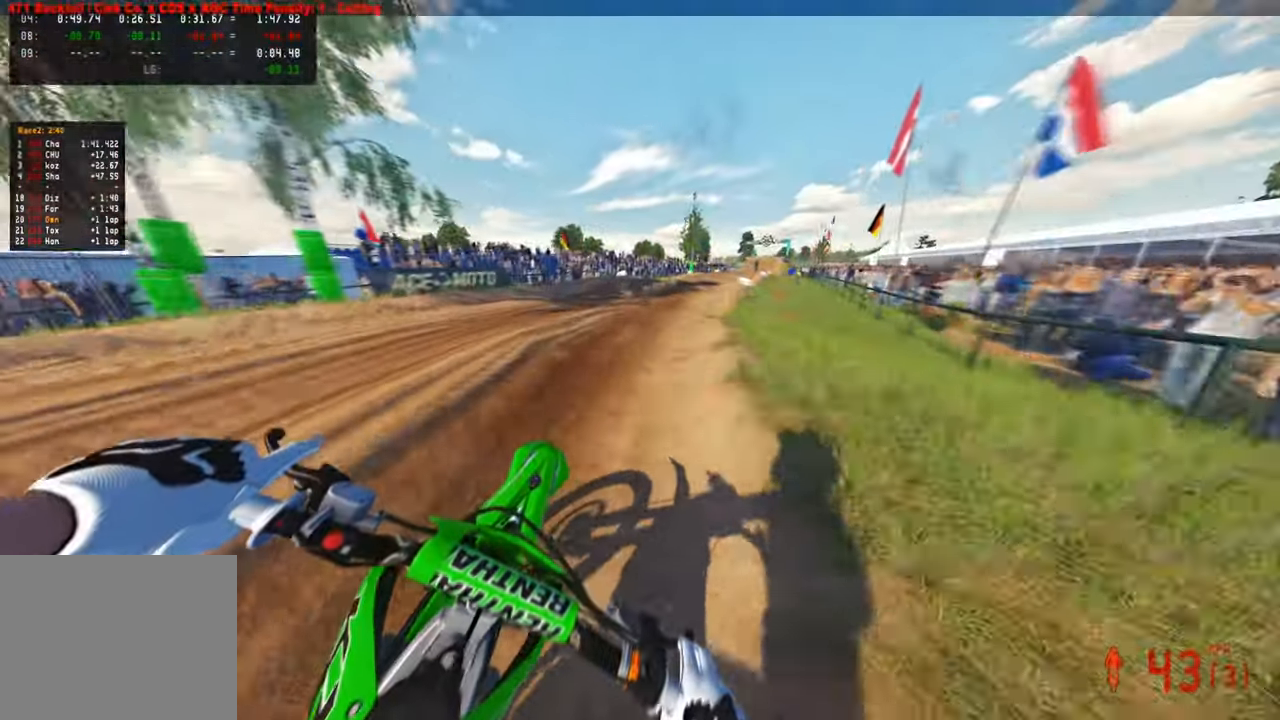
{"buttons": [], "left_stick": "up", "right_stick": "left", "events": [[233, "left_stick", "up"]]}
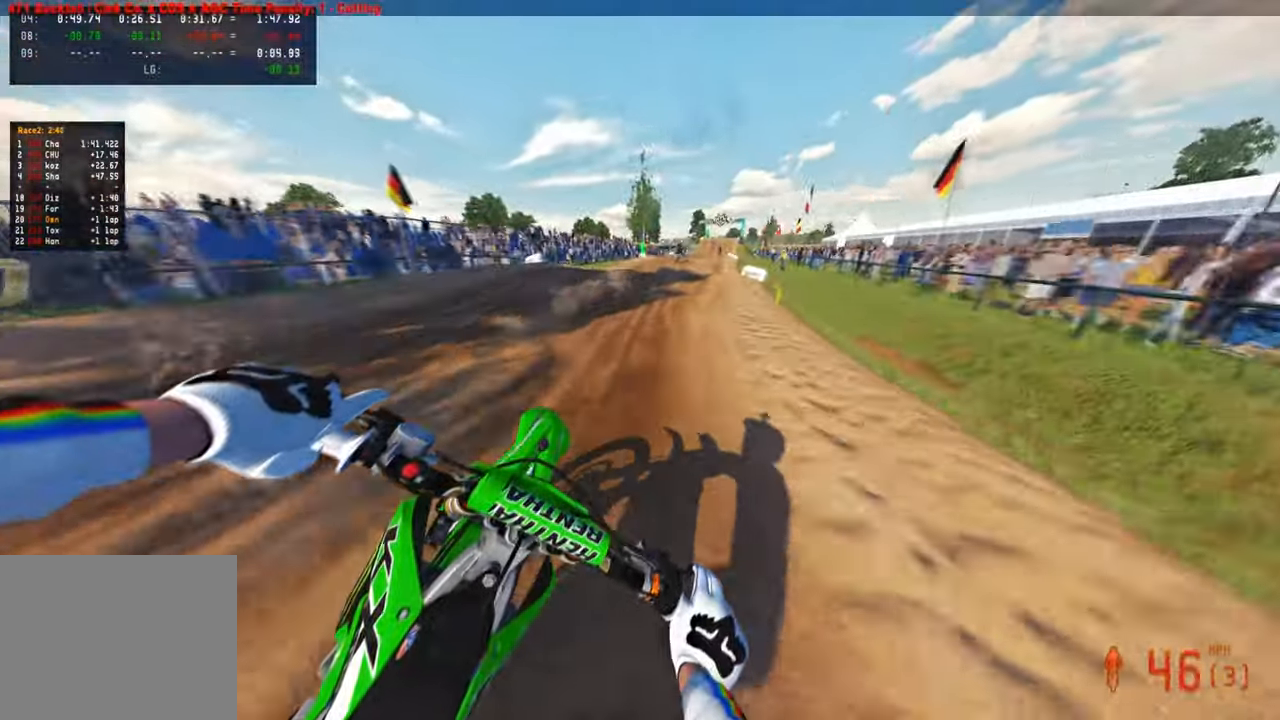
{"buttons": [], "left_stick": "up", "right_stick": "left", "events": []}
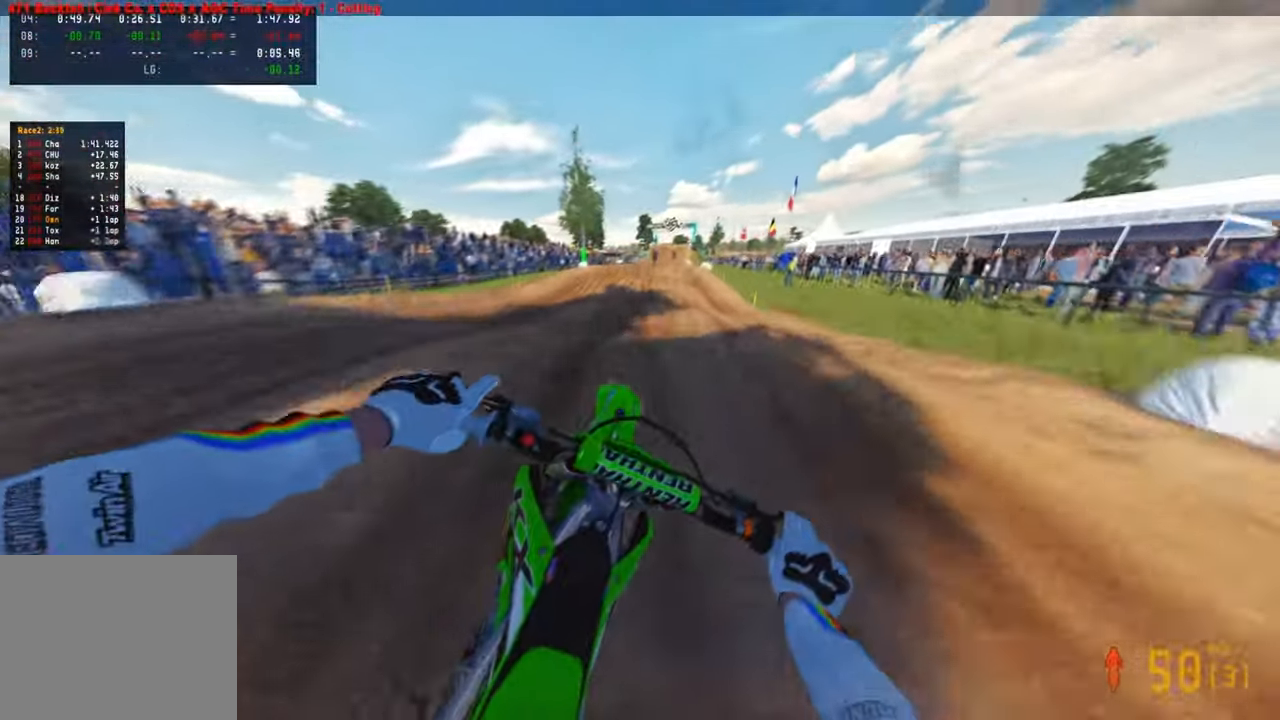
{"buttons": [], "left_stick": "up-left", "right_stick": "up", "events": [[100, "right_stick", "up"], [300, "left_stick", "up-left"]]}
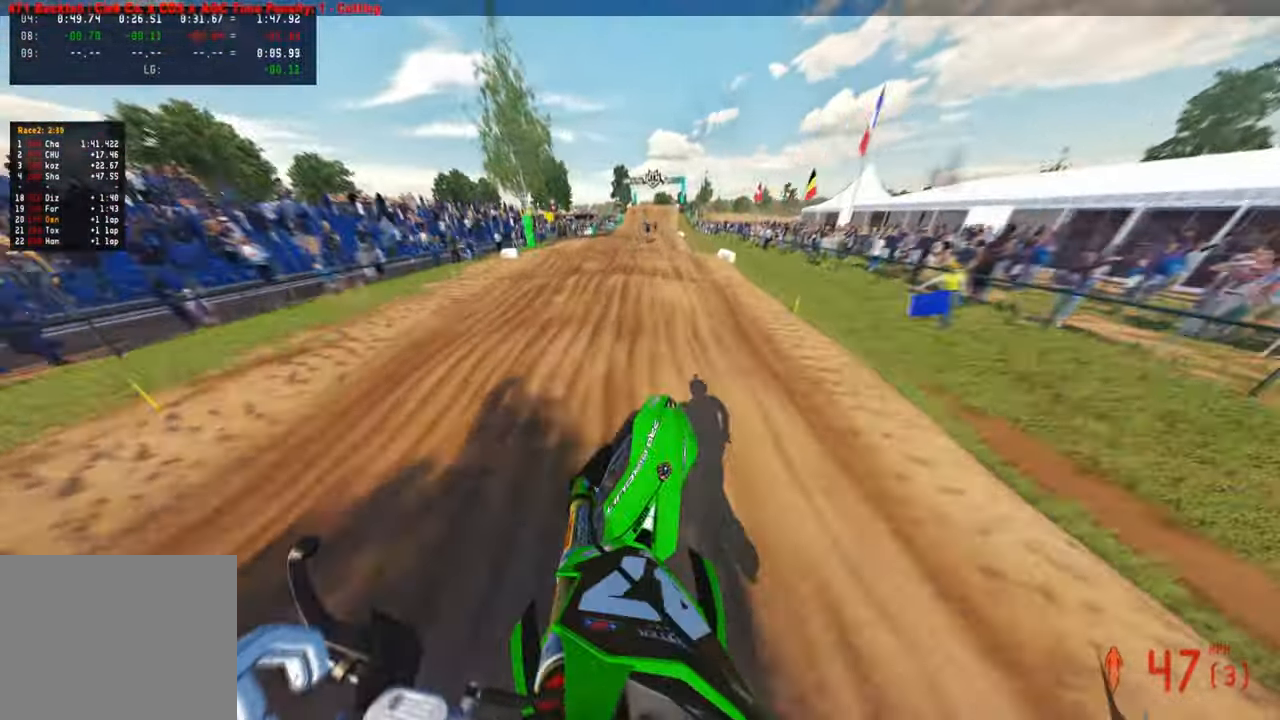
{"buttons": [], "left_stick": "up", "right_stick": "up", "events": [[216, "right_stick", "center"], [266, "left_stick", "up"], [483, "right_stick", "up"]]}
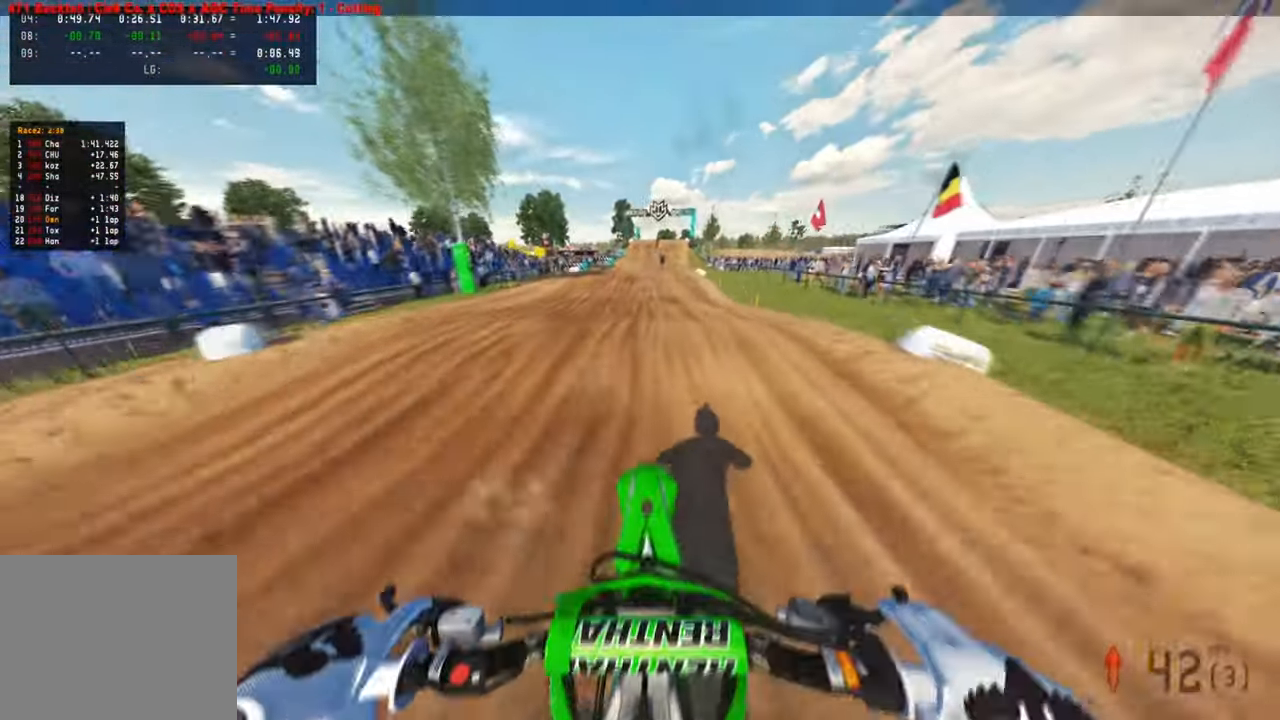
{"buttons": [], "left_stick": "up", "right_stick": "center", "events": [[250, "right_stick", "center"]]}
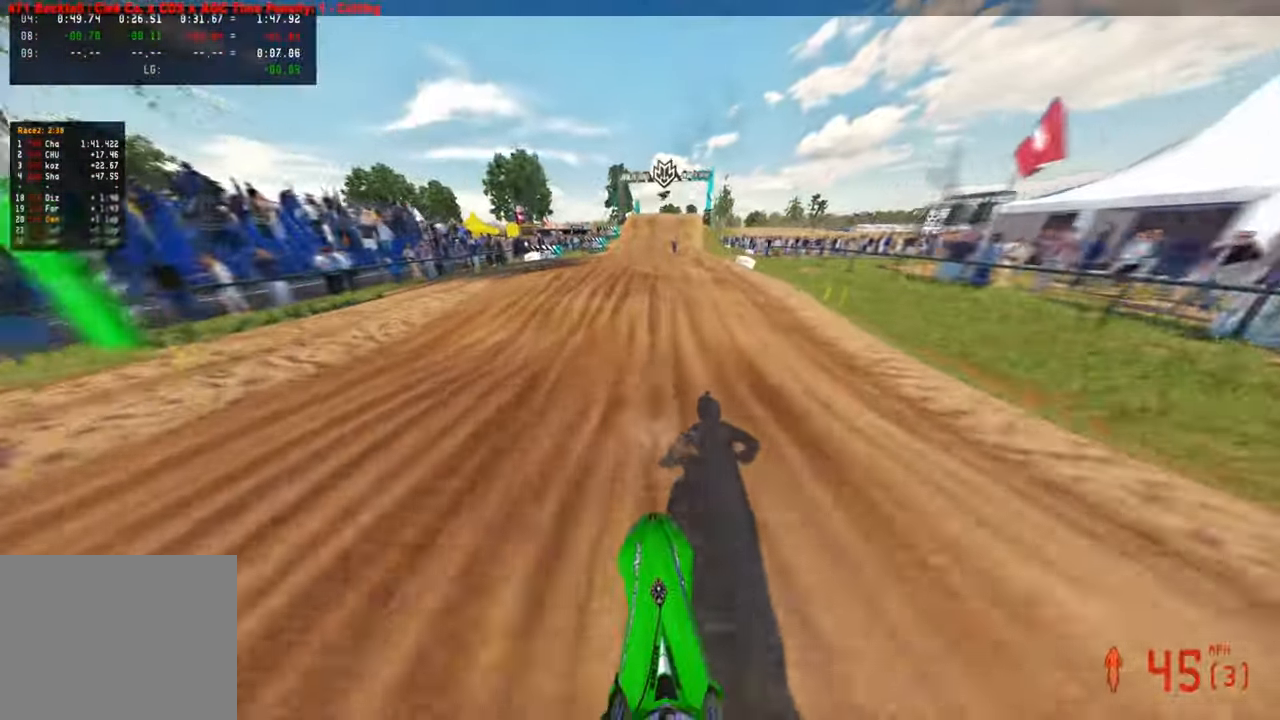
{"buttons": [], "left_stick": "center", "right_stick": "center", "events": [[283, "left_stick", "center"]]}
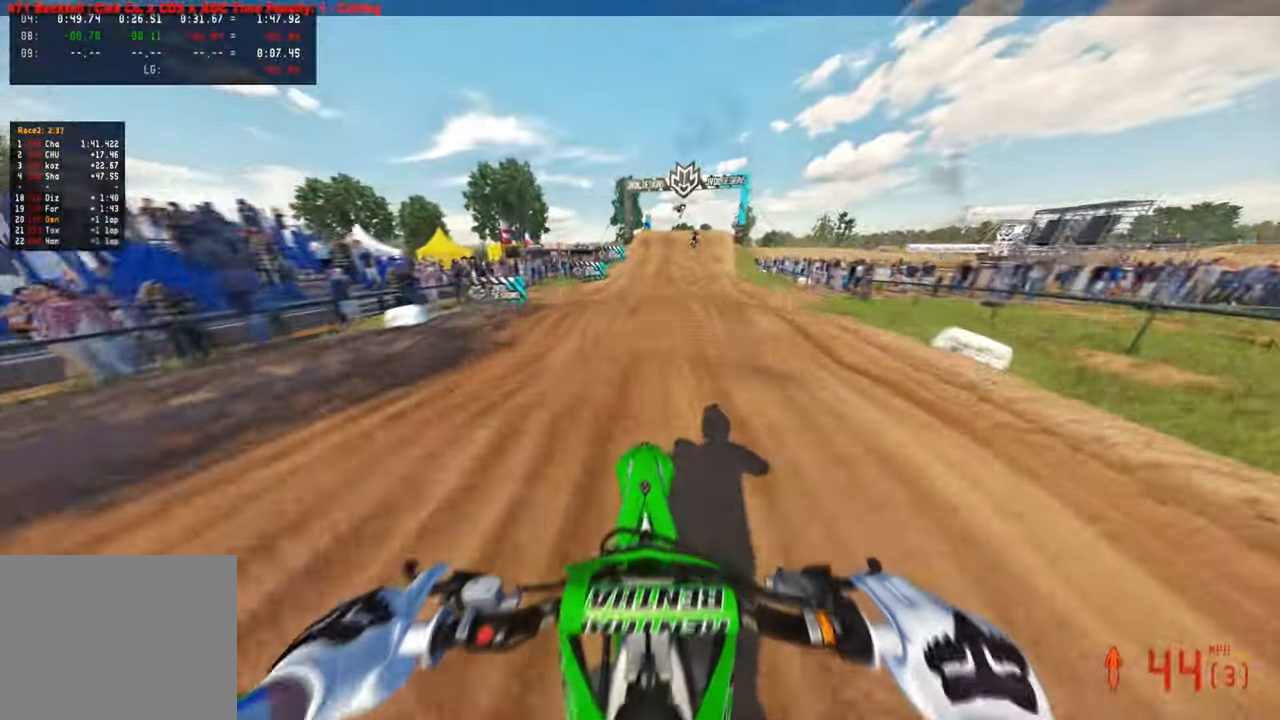
{"buttons": [], "left_stick": "center", "right_stick": "up", "events": [[50, "TOUCHPAD", "down"], [150, "left_stick", "up-right"], [166, "TOUCHPAD", "up"], [450, "left_stick", "center"], [466, "right_stick", "up"]]}
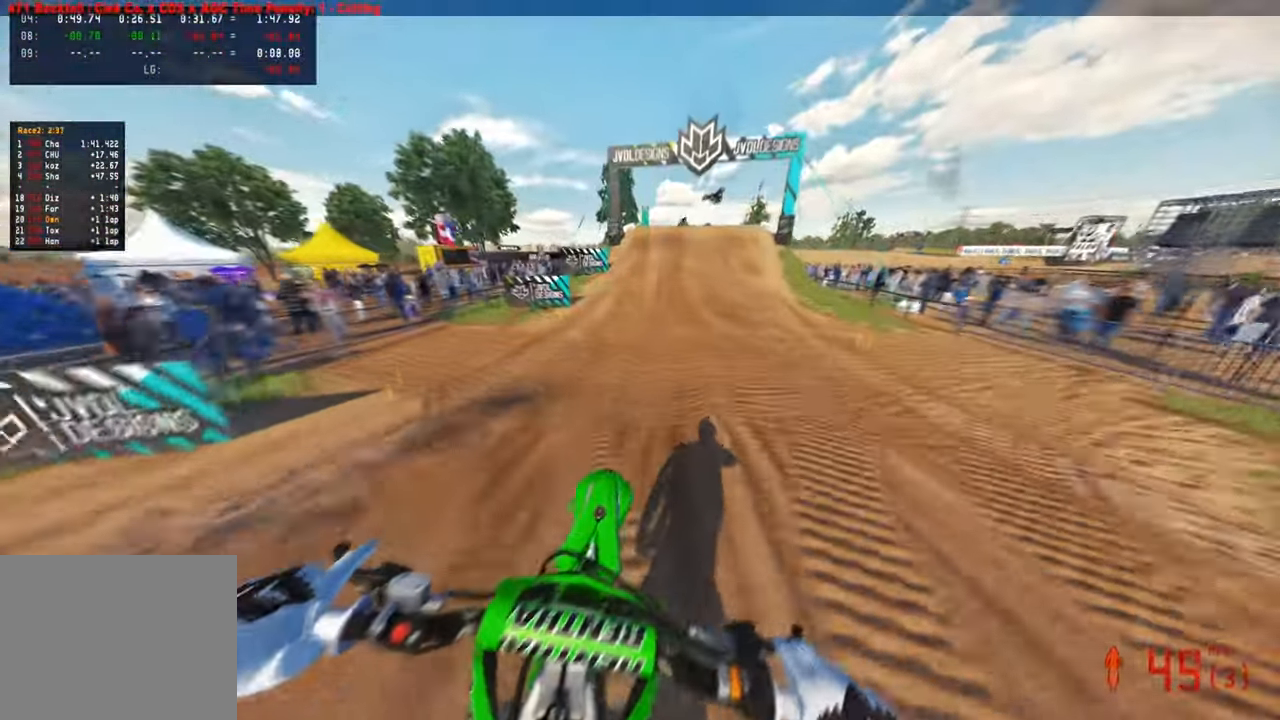
{"buttons": [], "left_stick": "center", "right_stick": "center", "events": [[183, "right_stick", "center"]]}
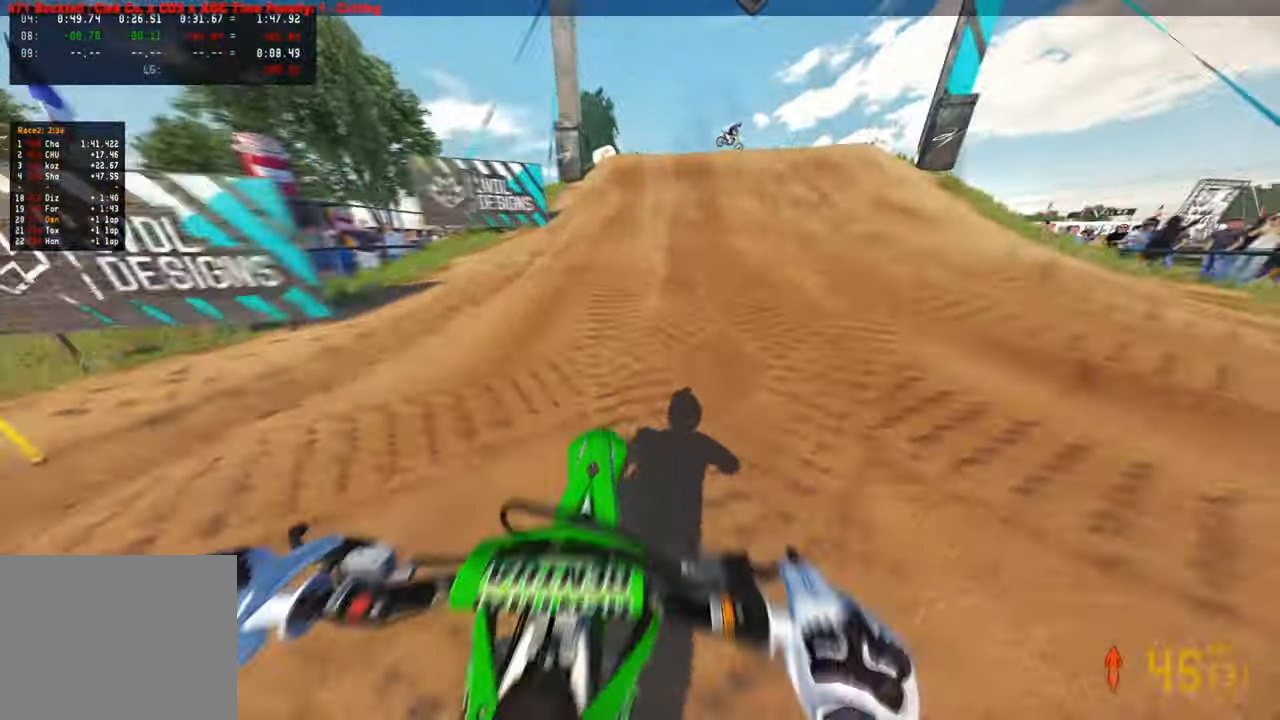
{"buttons": ["R3"], "left_stick": "up-right", "right_stick": "right", "events": [[16, "right_stick", "right"], [366, "left_stick", "up-right"], [466, "R3", "down"]]}
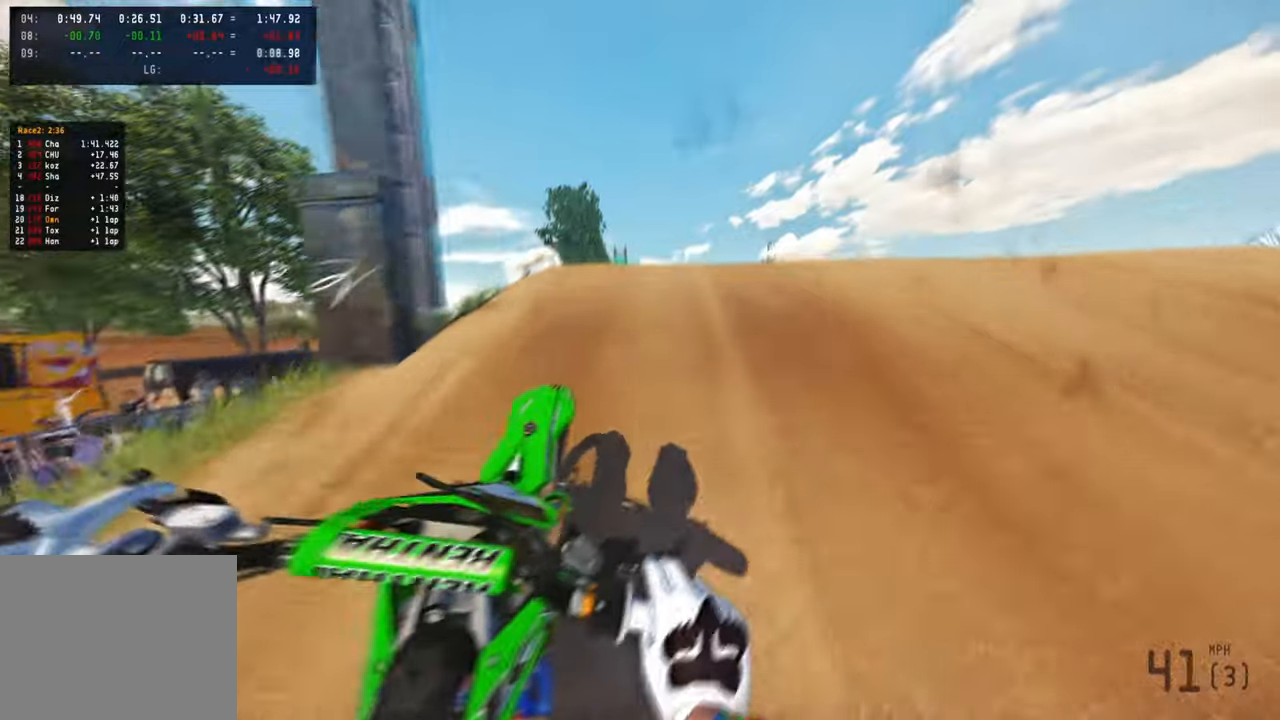
{"buttons": [], "left_stick": "up-left", "right_stick": "left", "events": [[50, "left_stick", "right"], [66, "right_stick", "center"], [83, "R3", "up"], [133, "R3", "down"], [183, "left_stick", "center"], [183, "right_stick", "down-left"], [233, "left_stick", "up-left"], [250, "R3", "up"], [316, "right_stick", "left"]]}
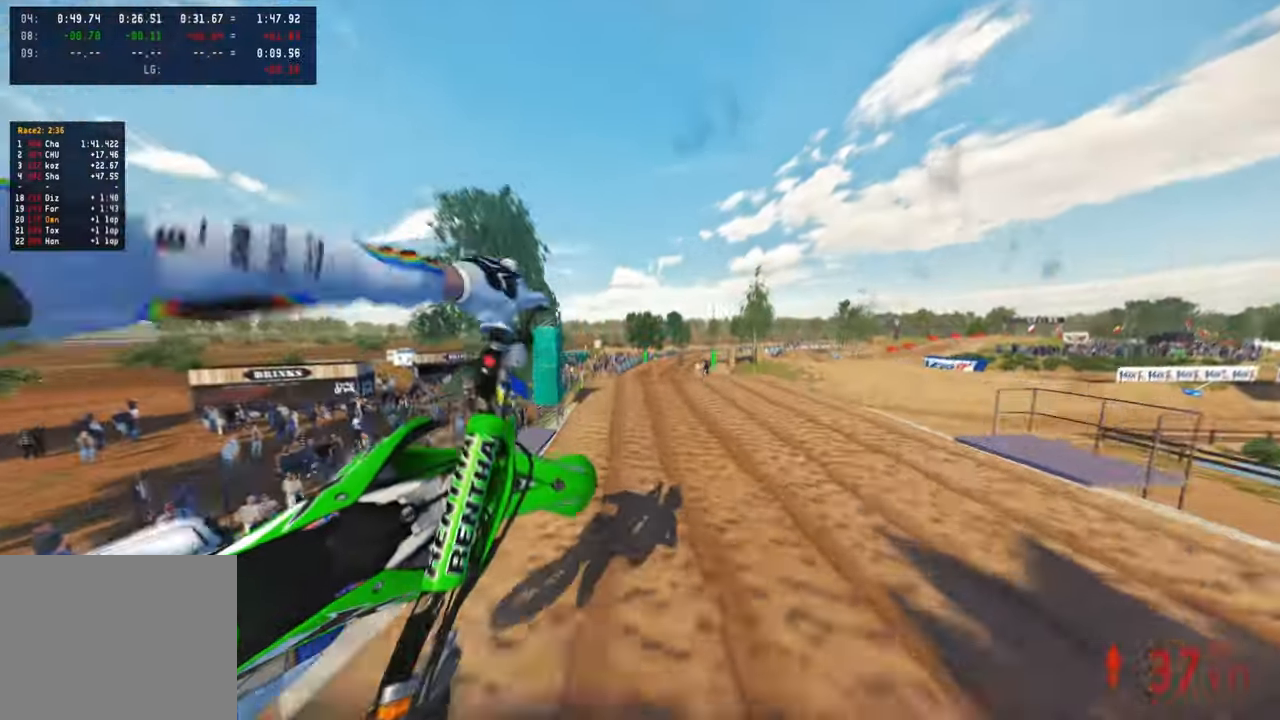
{"buttons": [], "left_stick": "up-left", "right_stick": "up-right", "events": [[50, "right_stick", "up-left"], [166, "right_stick", "up"], [383, "right_stick", "center"], [483, "right_stick", "up-right"]]}
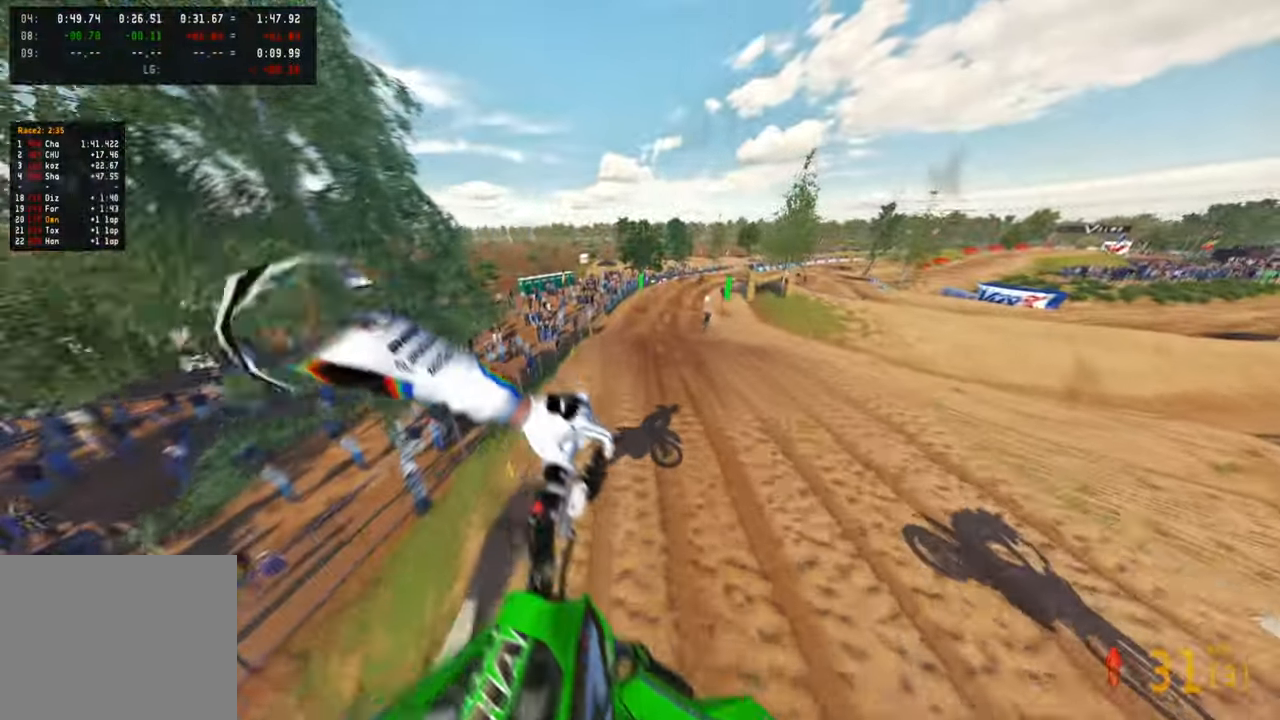
{"buttons": [], "left_stick": "up", "right_stick": "up-right", "events": [[183, "left_stick", "up"]]}
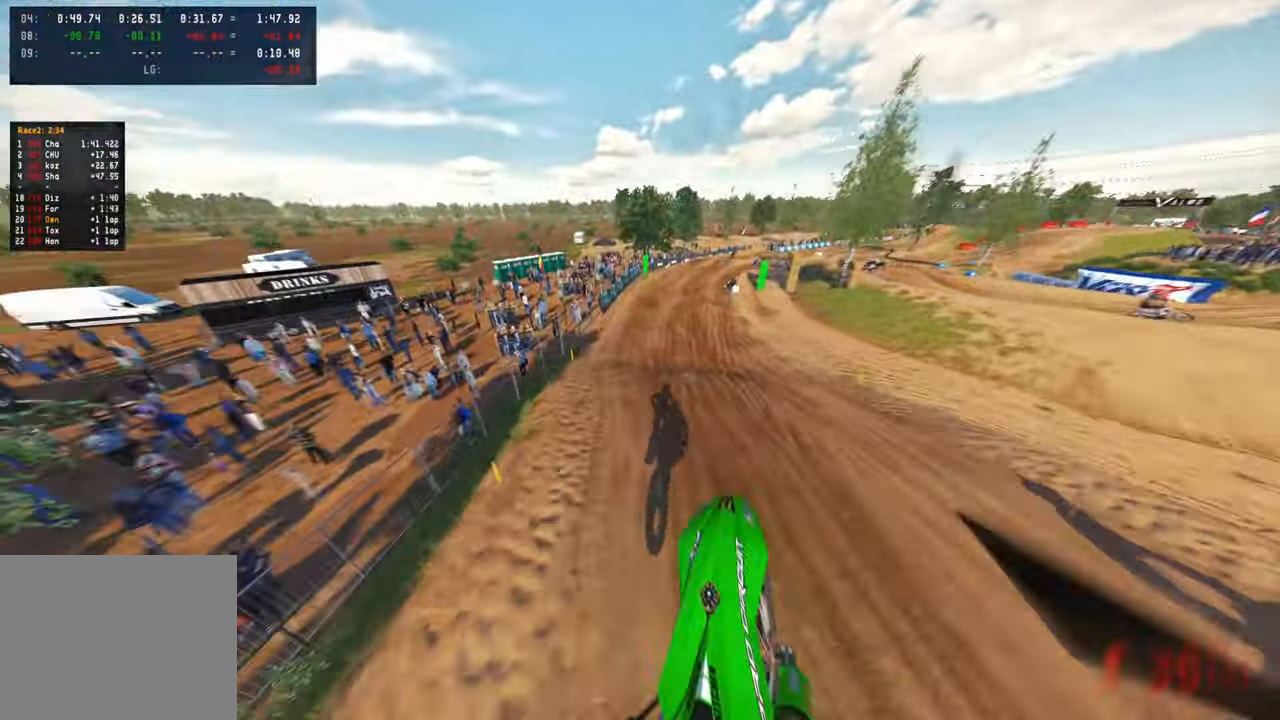
{"buttons": [], "left_stick": "up", "right_stick": "center", "events": [[416, "right_stick", "center"]]}
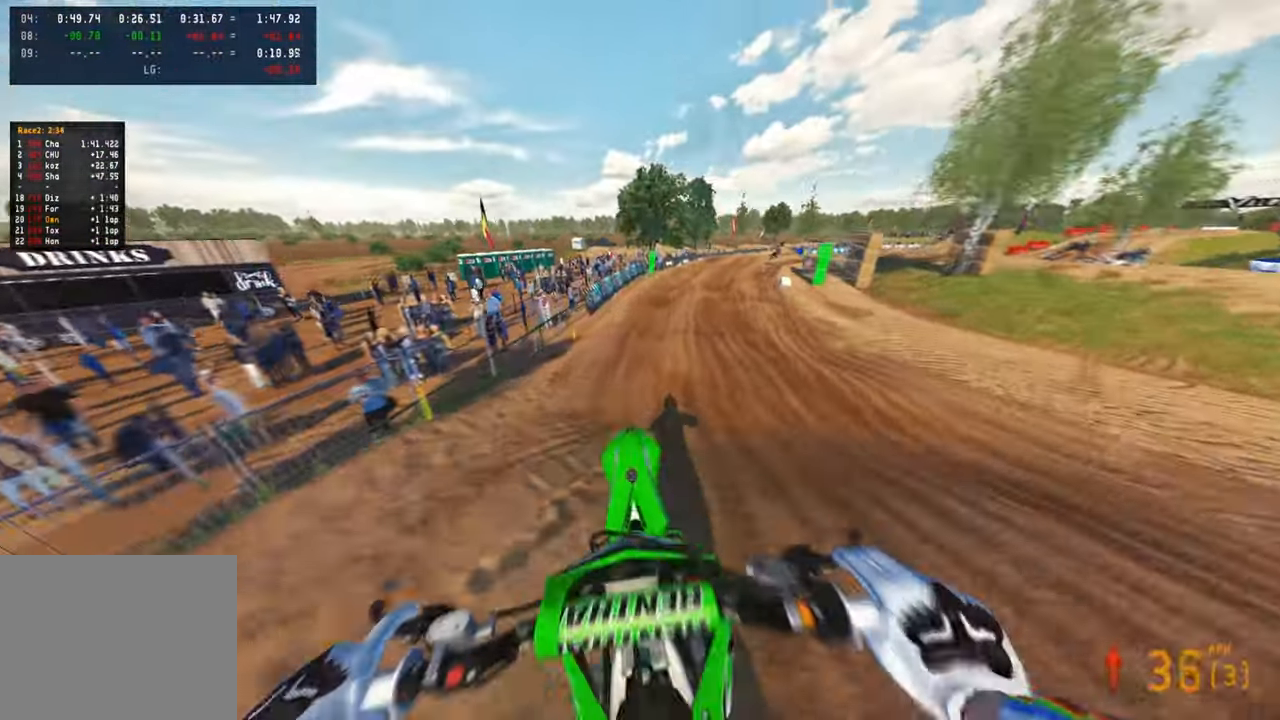
{"buttons": [], "left_stick": "up", "right_stick": "center", "events": []}
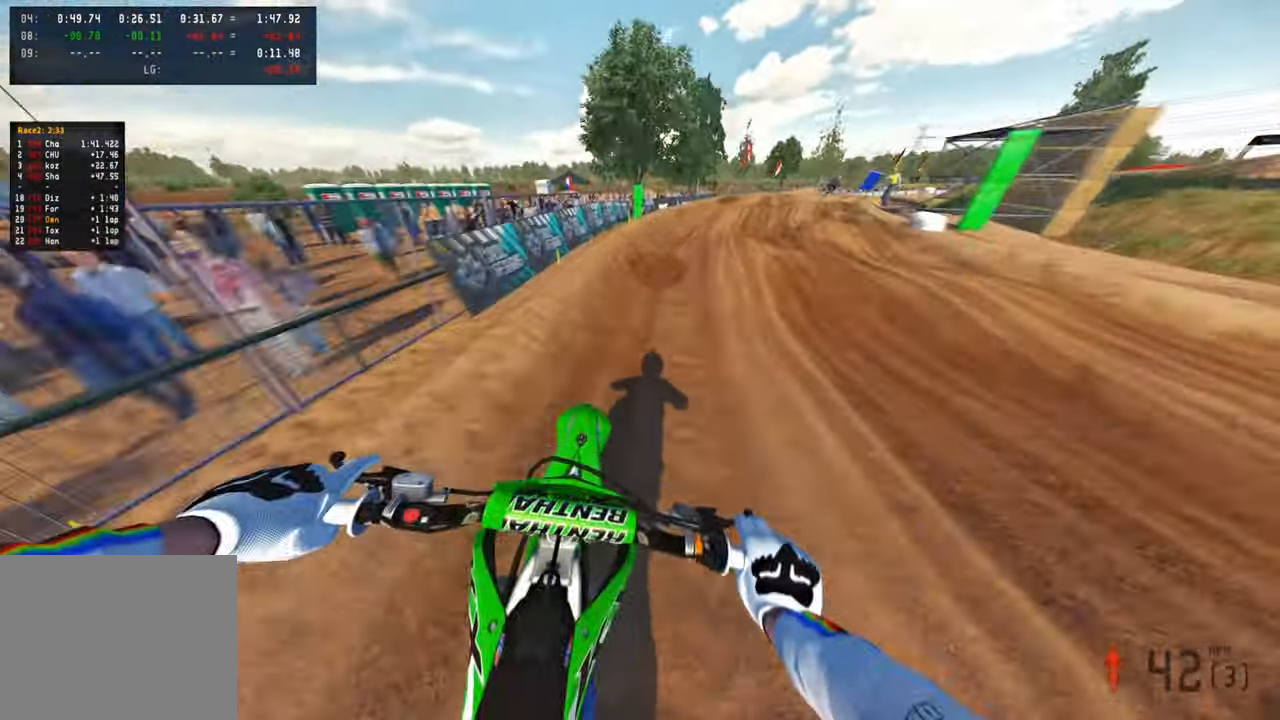
{"buttons": ["R3"], "left_stick": "up-right", "right_stick": "up-left", "events": [[50, "left_stick", "up-right"], [166, "right_stick", "left"], [300, "R3", "down"], [300, "right_stick", "up-left"], [416, "R3", "up"], [483, "R3", "down"]]}
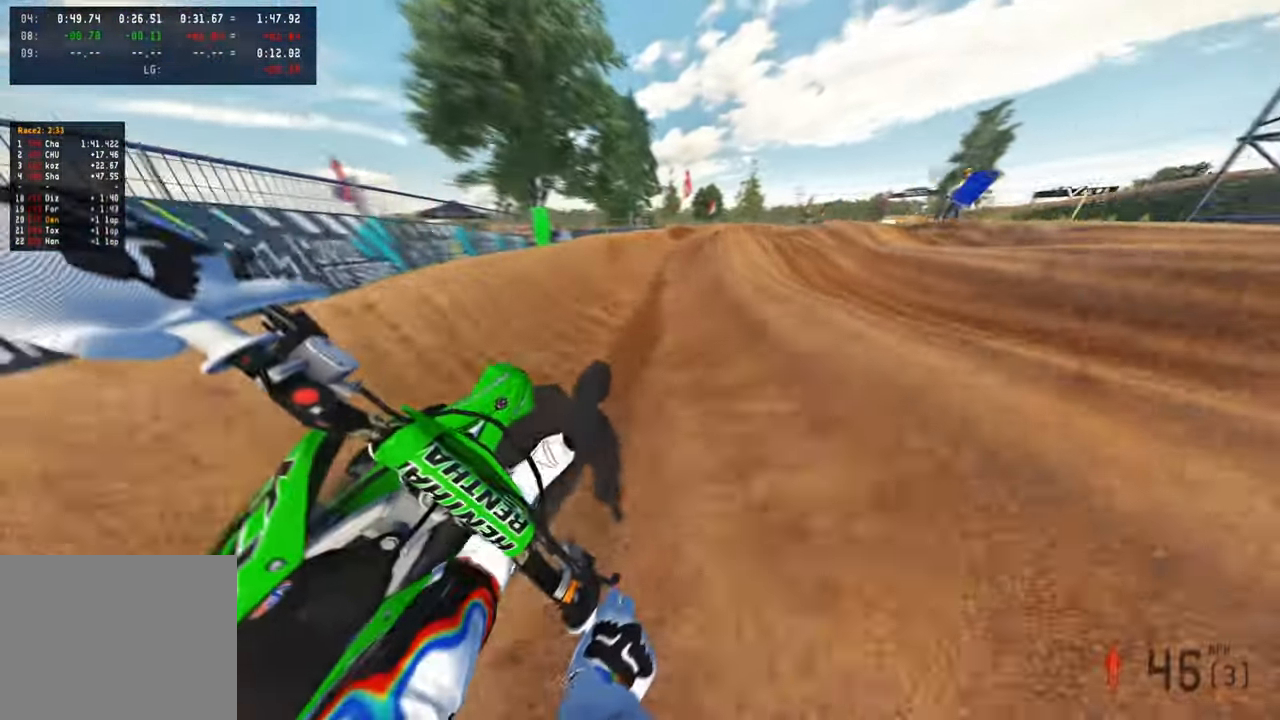
{"buttons": [], "left_stick": "up-right", "right_stick": "up", "events": [[83, "R3", "up"], [116, "right_stick", "up"]]}
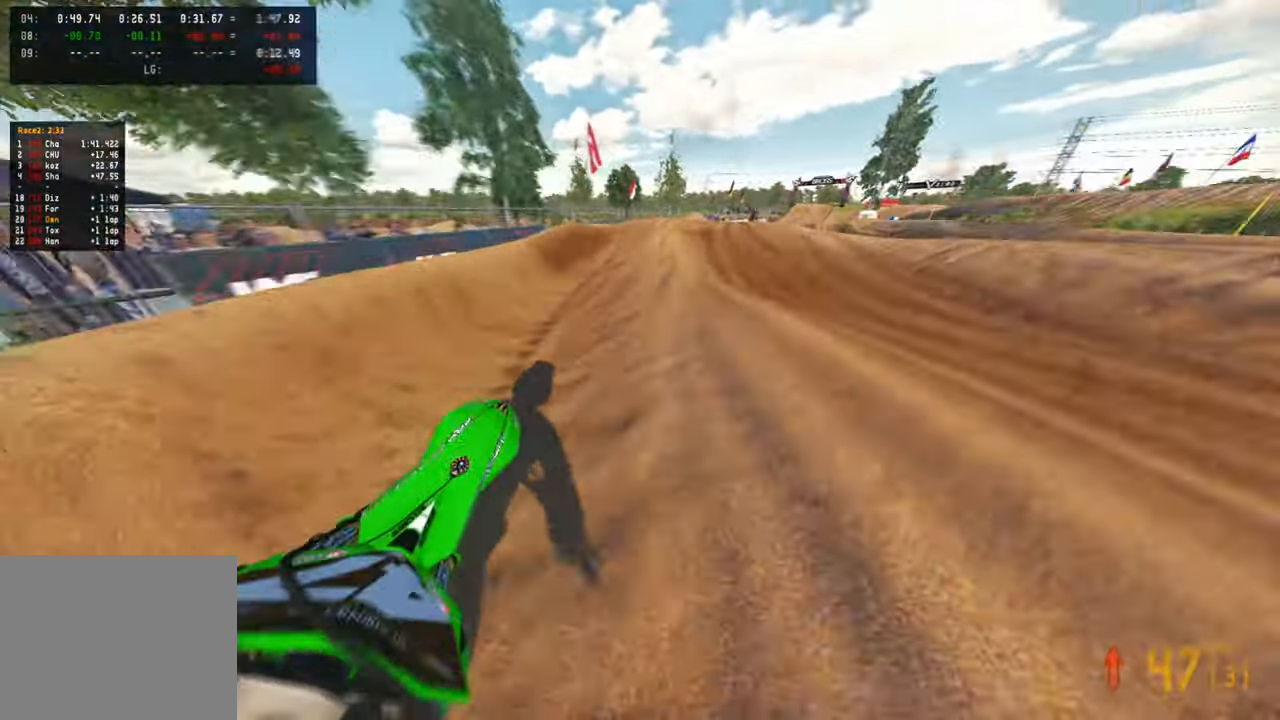
{"buttons": [], "left_stick": "up", "right_stick": "up-left", "events": [[383, "R3", "down"], [400, "R1", "down"], [450, "R1", "up"], [450, "R3", "up"], [450, "right_stick", "up-left"], [500, "left_stick", "up"]]}
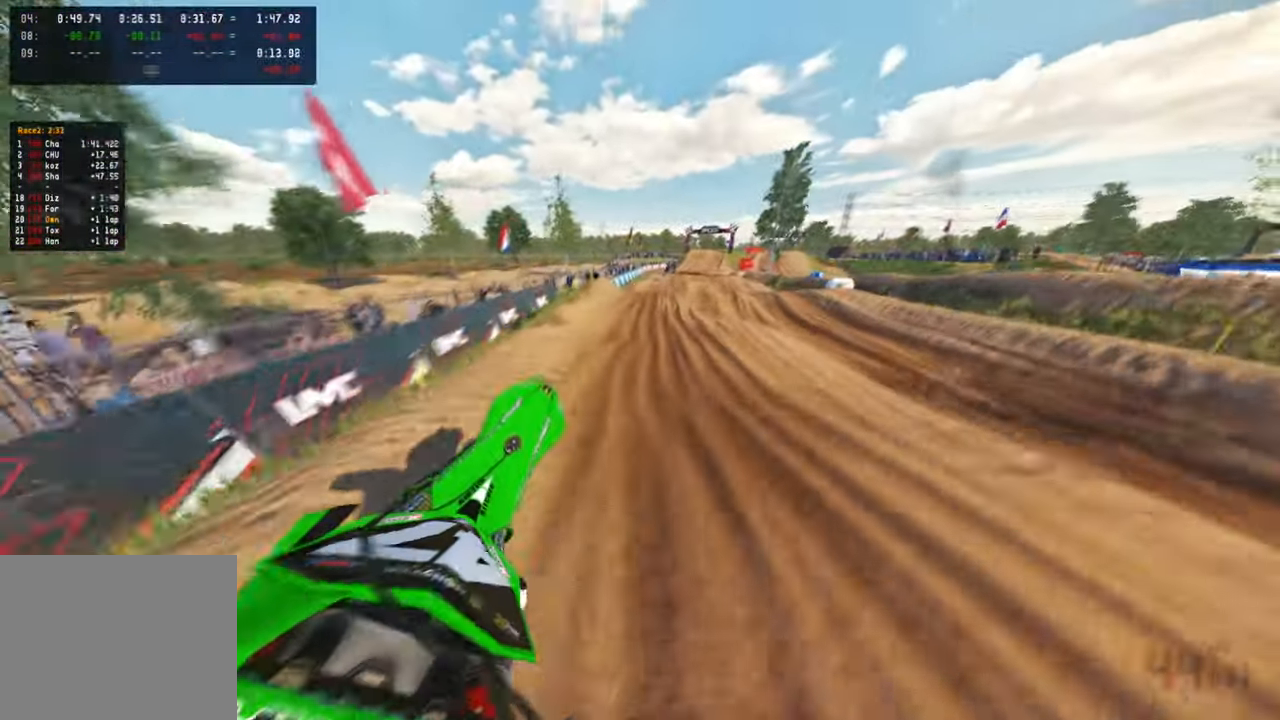
{"buttons": [], "left_stick": "up", "right_stick": "left", "events": [[16, "R3", "down"], [133, "R3", "up"], [383, "right_stick", "left"]]}
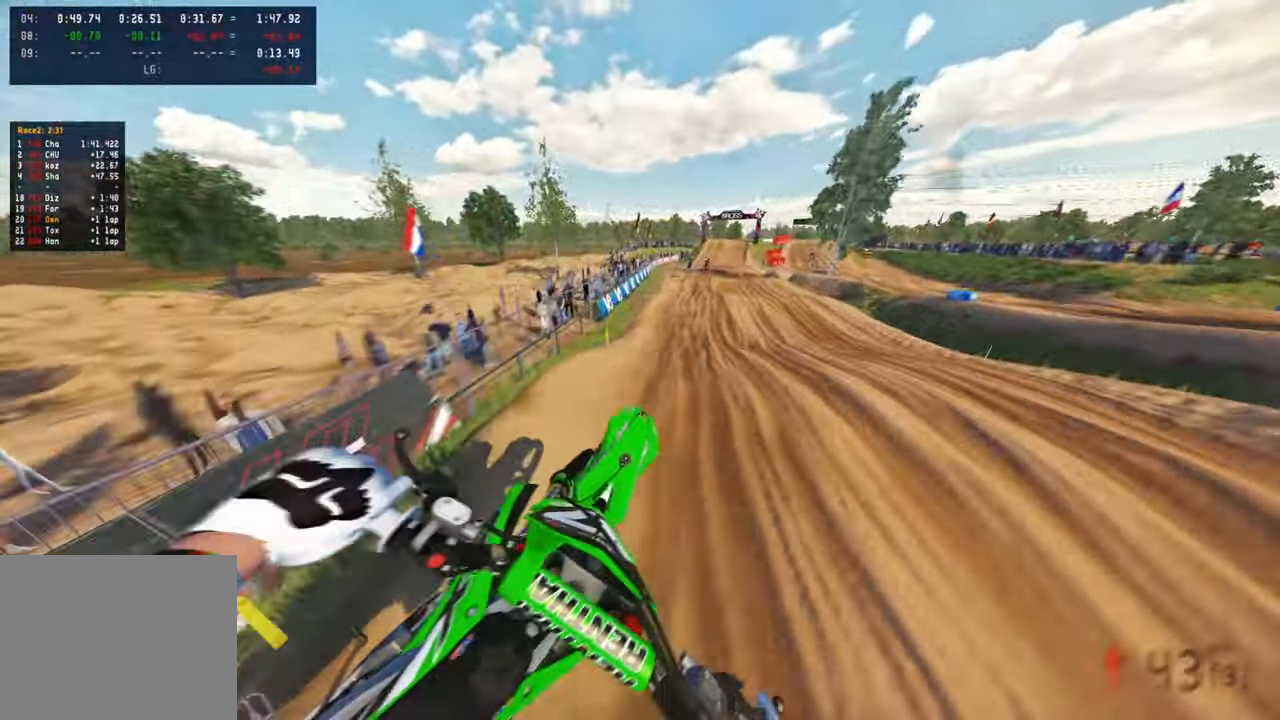
{"buttons": [], "left_stick": "up", "right_stick": "left", "events": []}
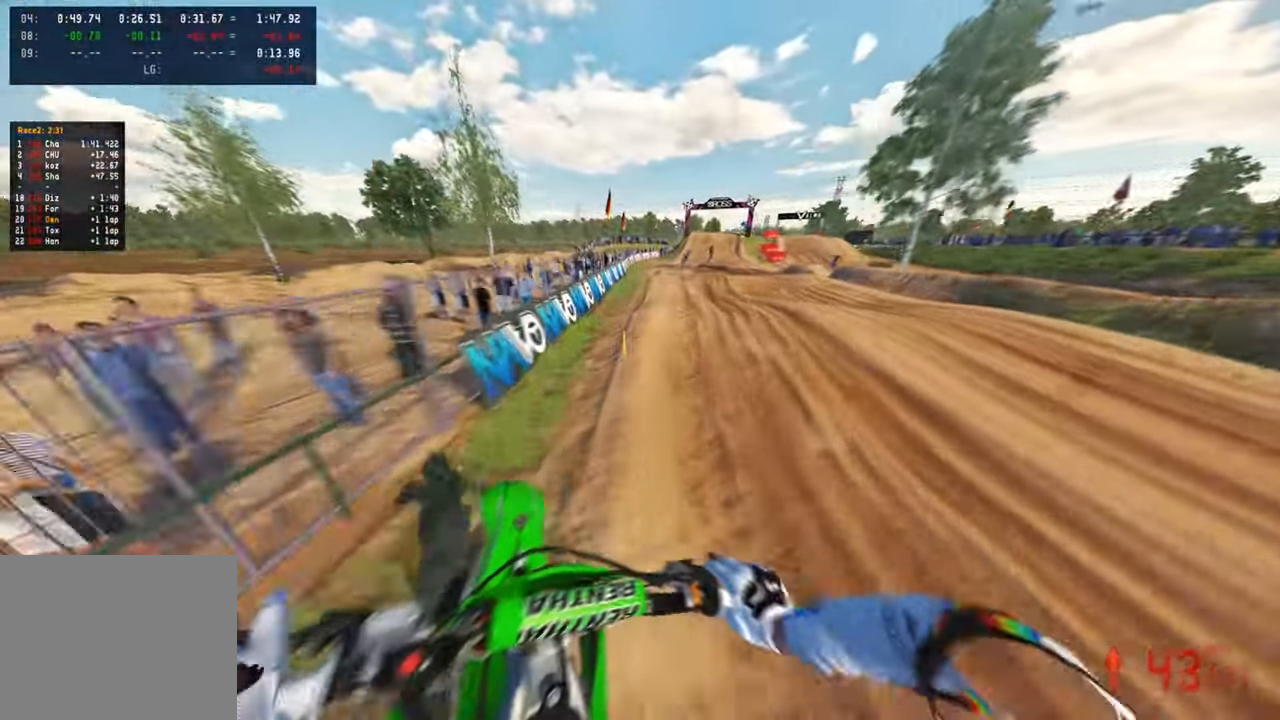
{"buttons": [], "left_stick": "up", "right_stick": "up", "events": [[133, "right_stick", "up"], [200, "R3", "down"], [300, "R3", "up"], [383, "R3", "down"], [466, "R3", "up"]]}
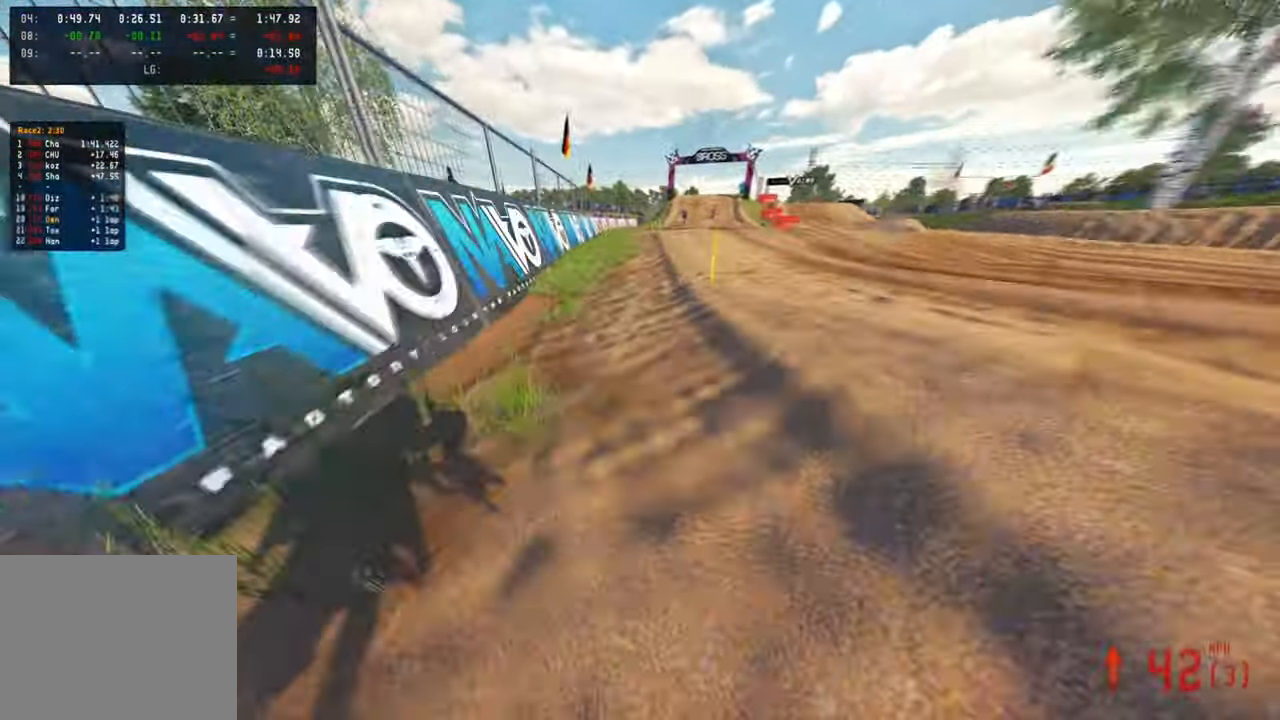
{"buttons": [], "left_stick": "up", "right_stick": "up-left", "events": [[100, "right_stick", "up-left"], [300, "right_stick", "left"], [500, "right_stick", "up-left"]]}
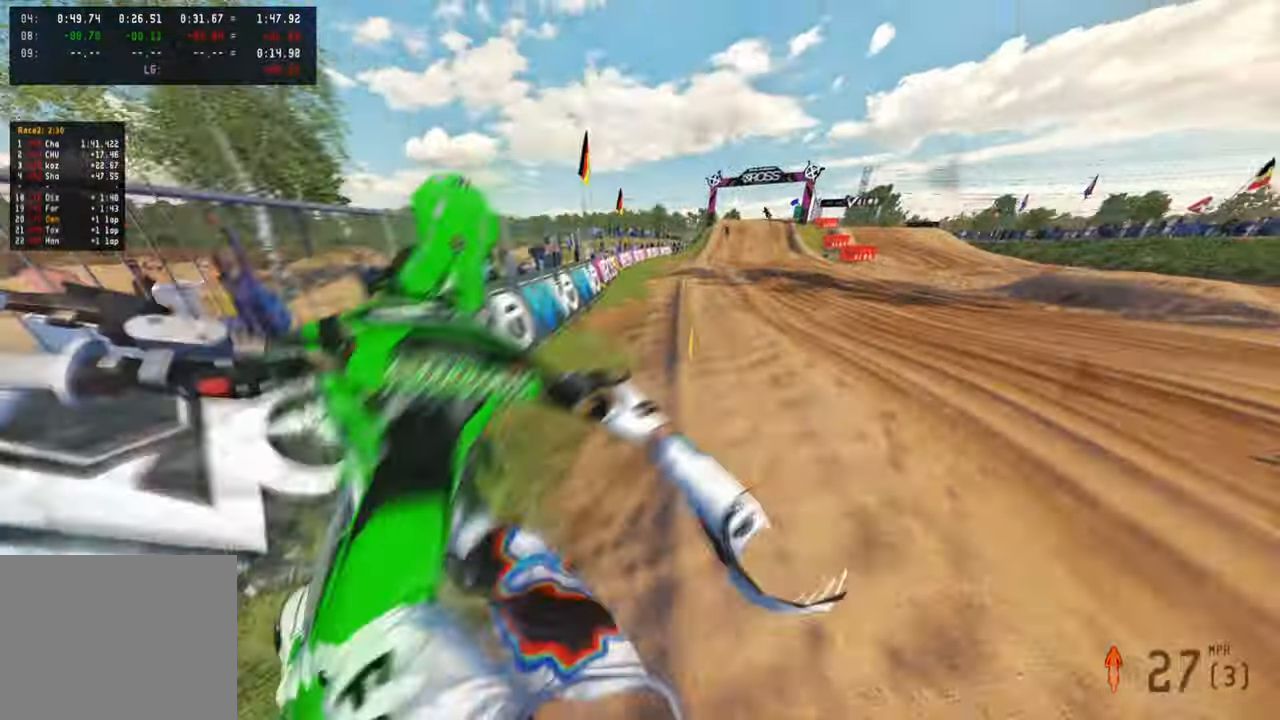
{"buttons": [], "left_stick": "up", "right_stick": "up-left", "events": []}
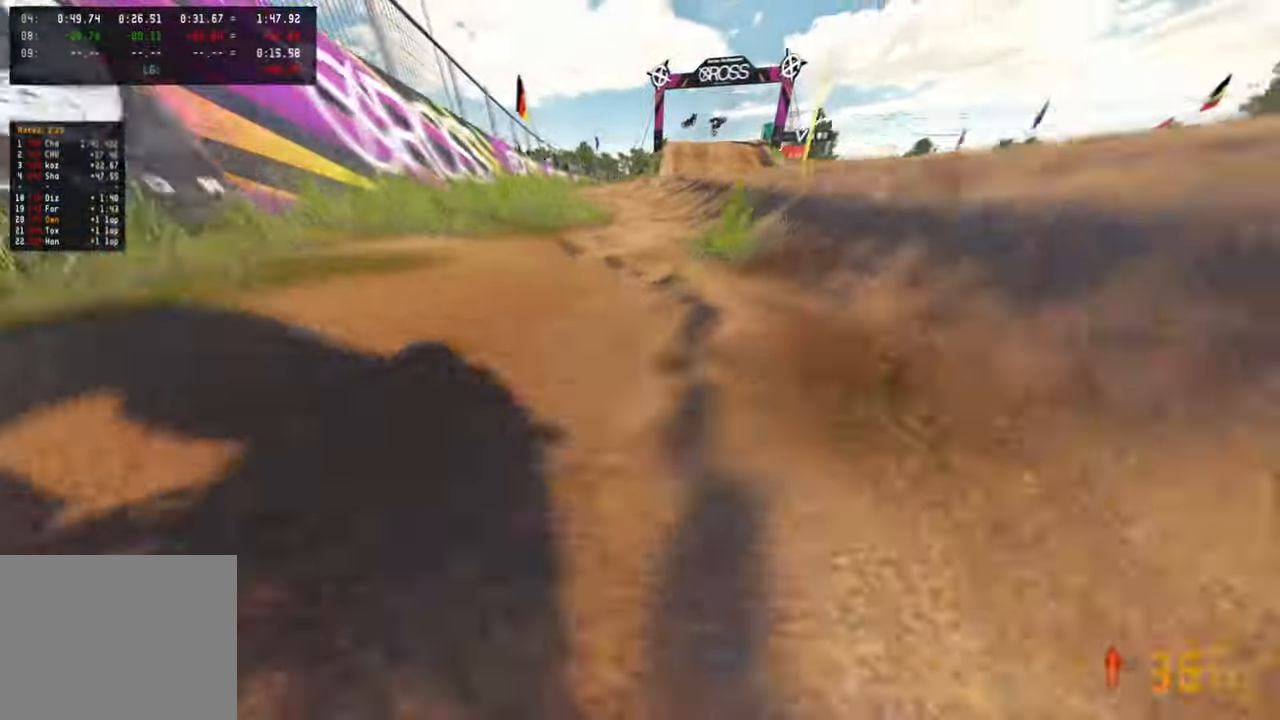
{"buttons": [], "left_stick": "center", "right_stick": "center", "events": [[367, "left_stick", "center"], [417, "right_stick", "center"]]}
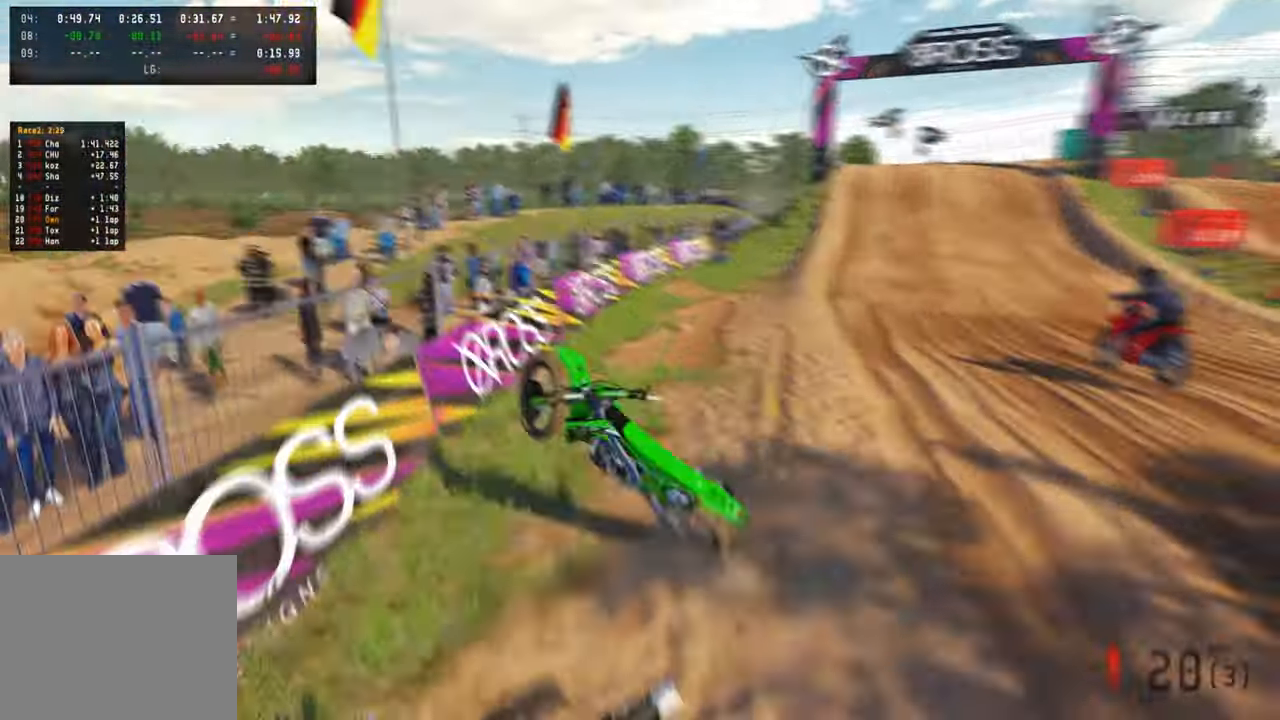
{"buttons": [], "left_stick": "center", "right_stick": "center", "events": []}